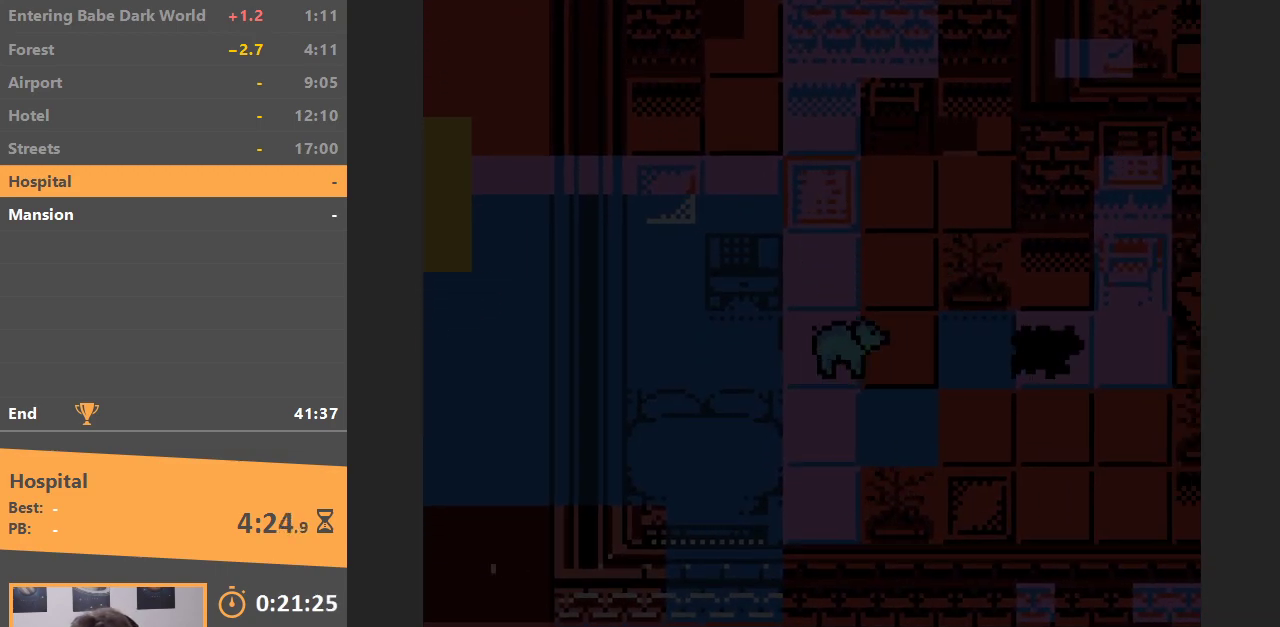
Gameplay with a controller (Nintendo layout); each line is a JSON object with the inputs held at the frame after it. "events" lists button and stick changes between this image and that frame as [ms after this image, input, new state], when the widget could be followed in between. Not read: L3 R3.
{"buttons": ["DPAD_DOWN", "DPAD_RIGHT"], "events": [[500, "DPAD_DOWN", "down"]]}
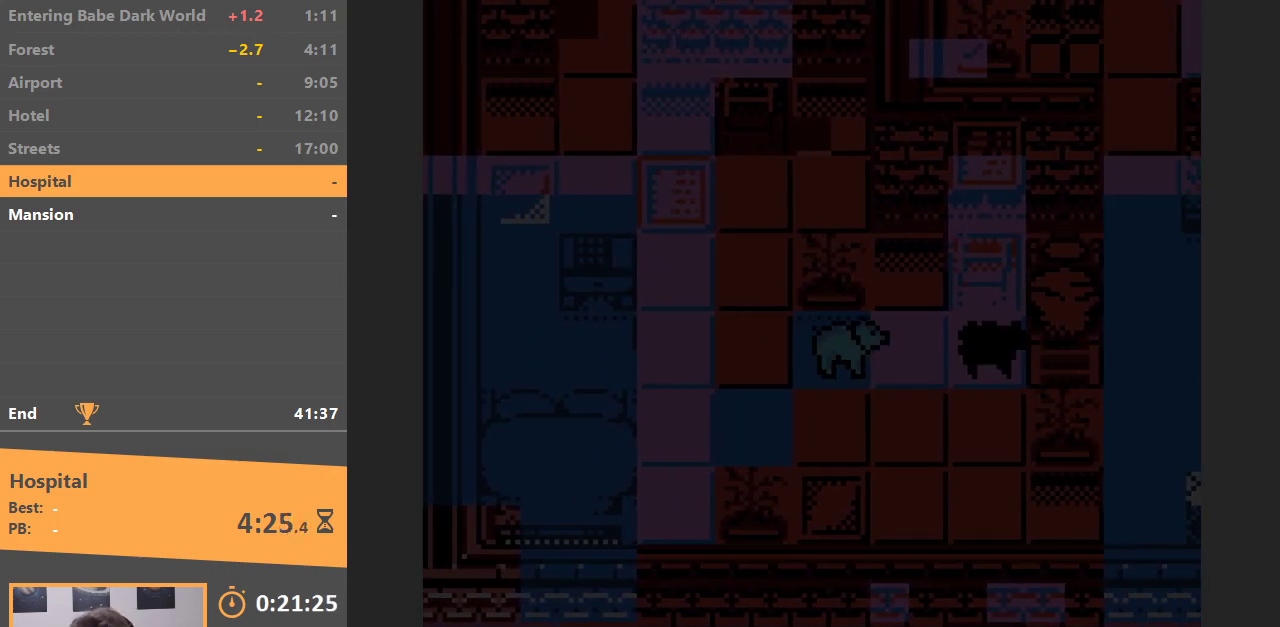
{"buttons": ["DPAD_RIGHT"], "events": [[33, "DPAD_RIGHT", "up"], [267, "DPAD_DOWN", "up"], [267, "DPAD_RIGHT", "down"]]}
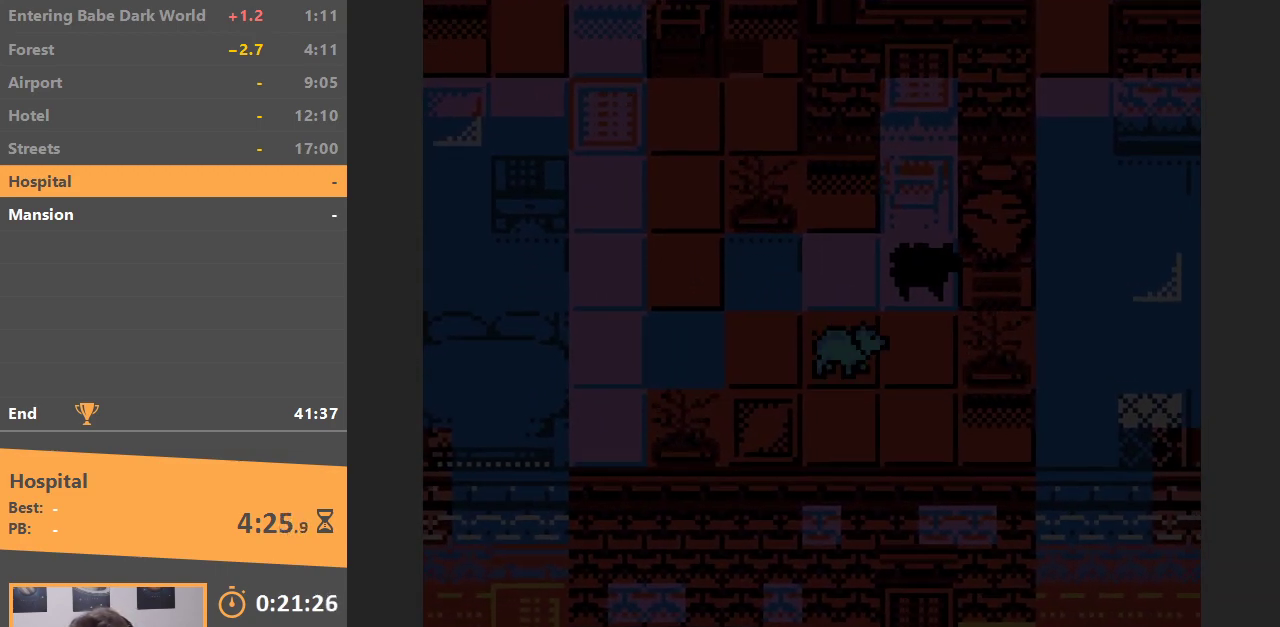
{"buttons": ["DPAD_UP"], "events": [[133, "DPAD_RIGHT", "up"], [133, "DPAD_UP", "down"], [300, "B", "down"], [433, "B", "up"]]}
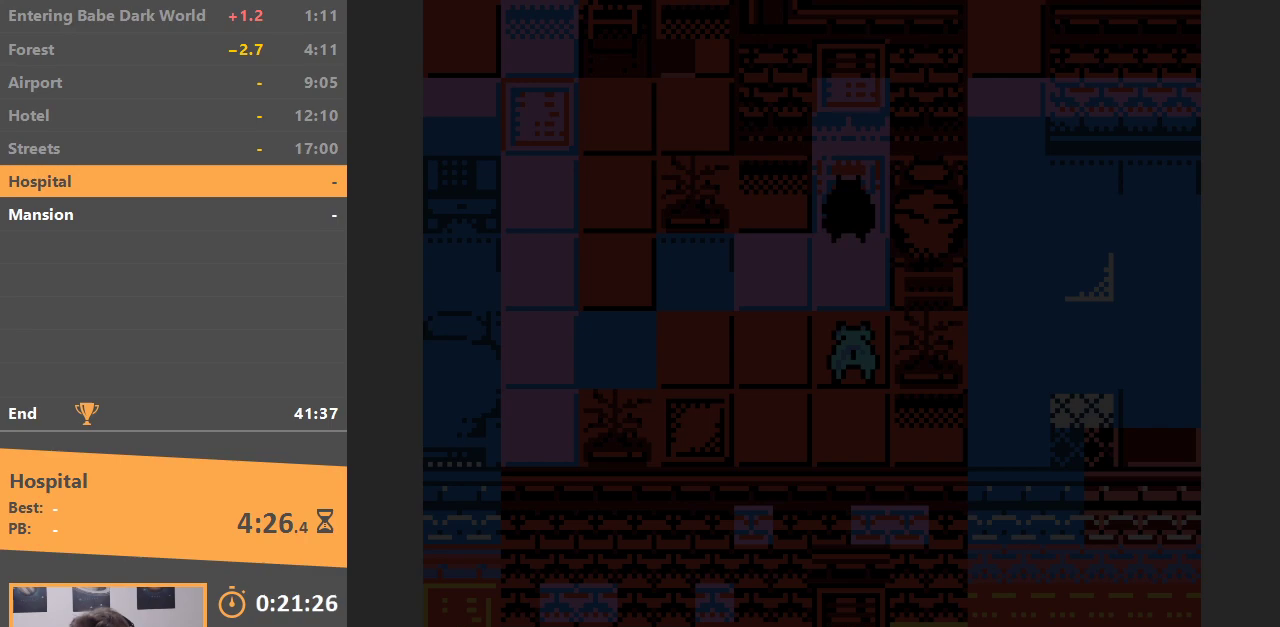
{"buttons": ["DPAD_UP"], "events": []}
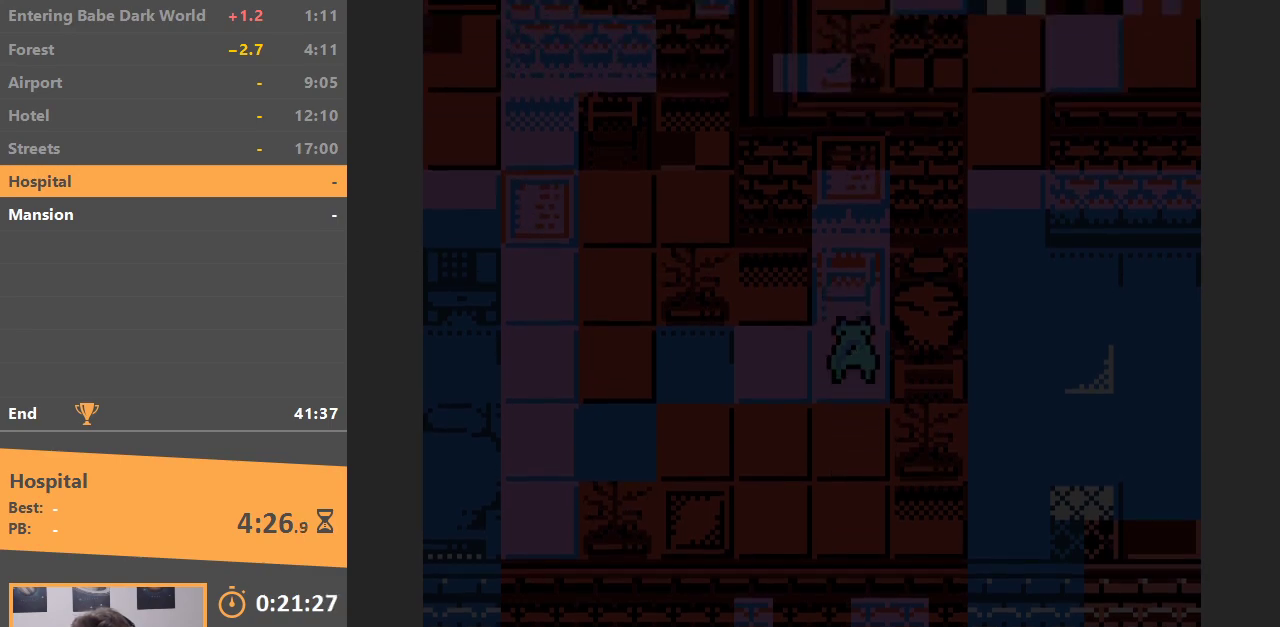
{"buttons": [], "events": [[283, "DPAD_UP", "up"]]}
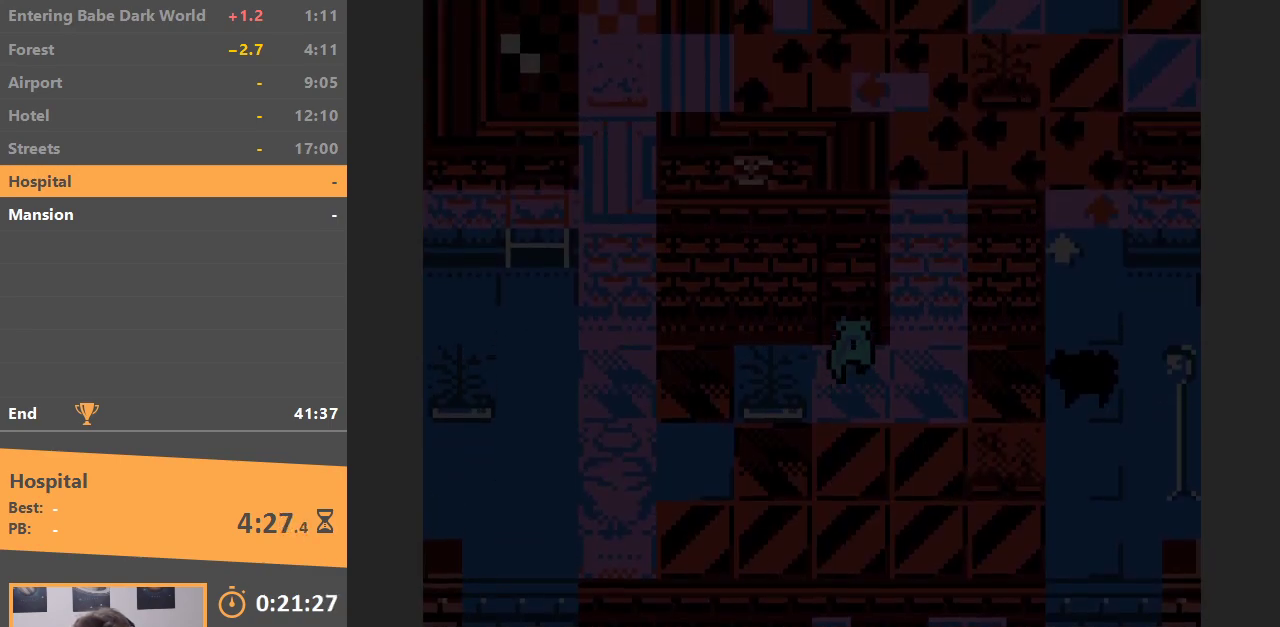
{"buttons": [], "events": []}
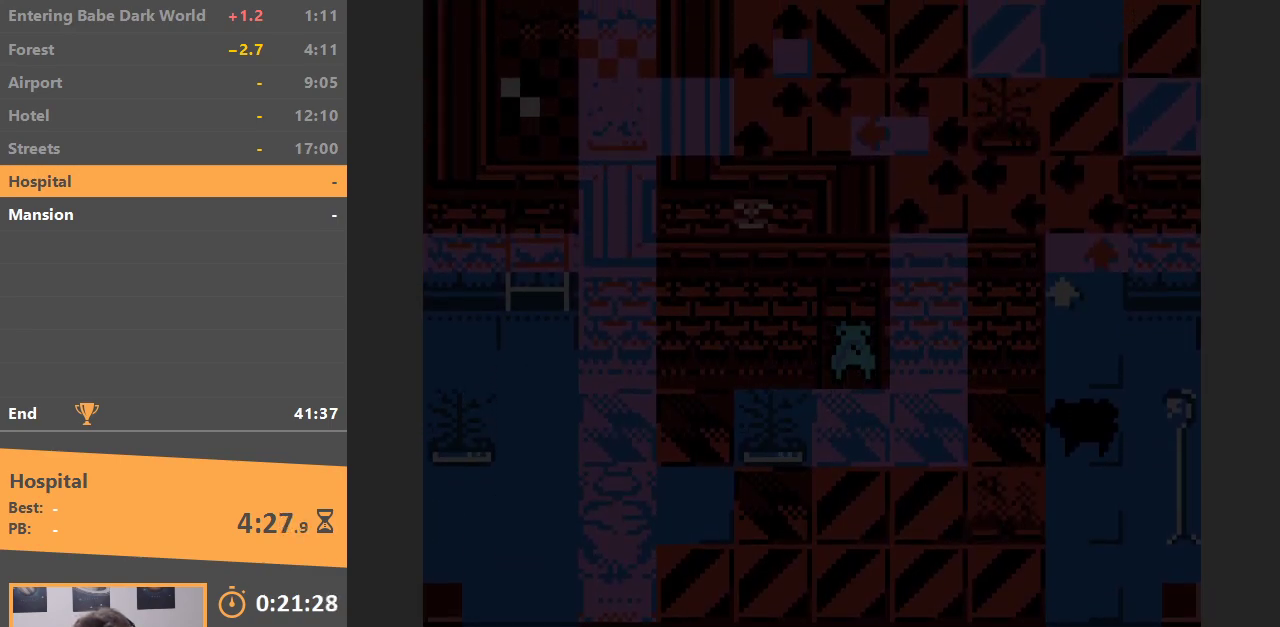
{"buttons": ["DPAD_RIGHT"], "events": [[50, "DPAD_DOWN", "down"], [350, "DPAD_RIGHT", "down"], [400, "DPAD_DOWN", "up"]]}
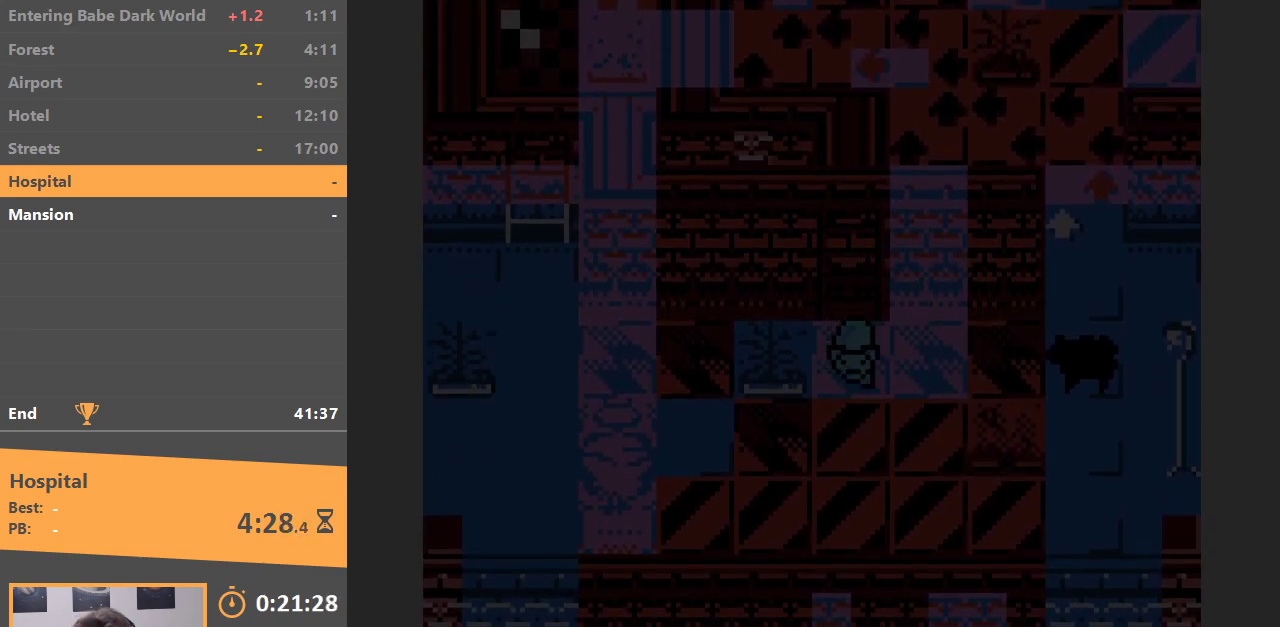
{"buttons": ["DPAD_DOWN"], "events": [[333, "DPAD_DOWN", "down"], [333, "DPAD_RIGHT", "up"]]}
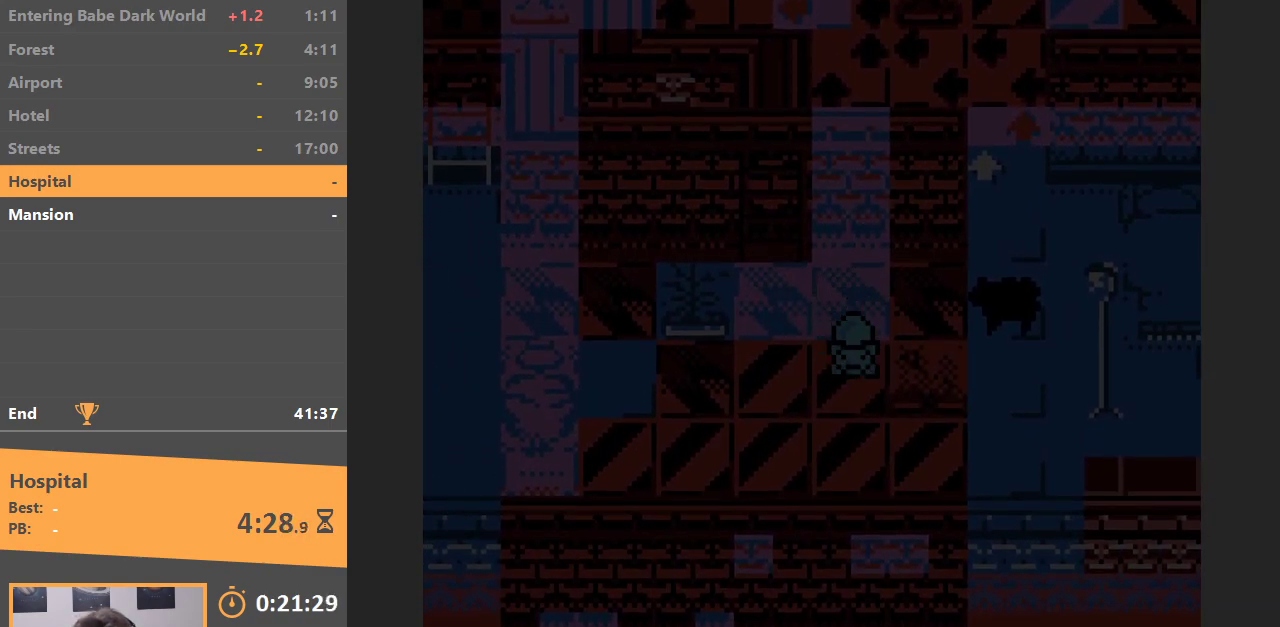
{"buttons": ["DPAD_RIGHT"], "events": [[200, "DPAD_RIGHT", "down"], [217, "DPAD_DOWN", "up"]]}
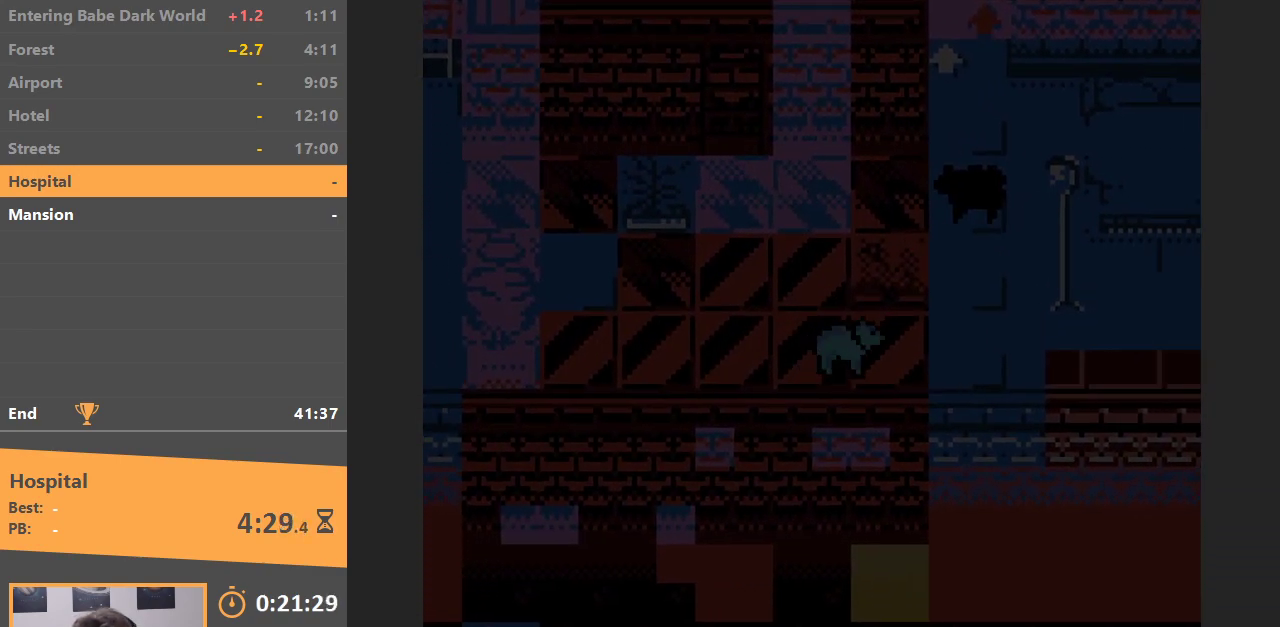
{"buttons": ["DPAD_UP"], "events": [[250, "DPAD_UP", "down"], [300, "DPAD_RIGHT", "up"]]}
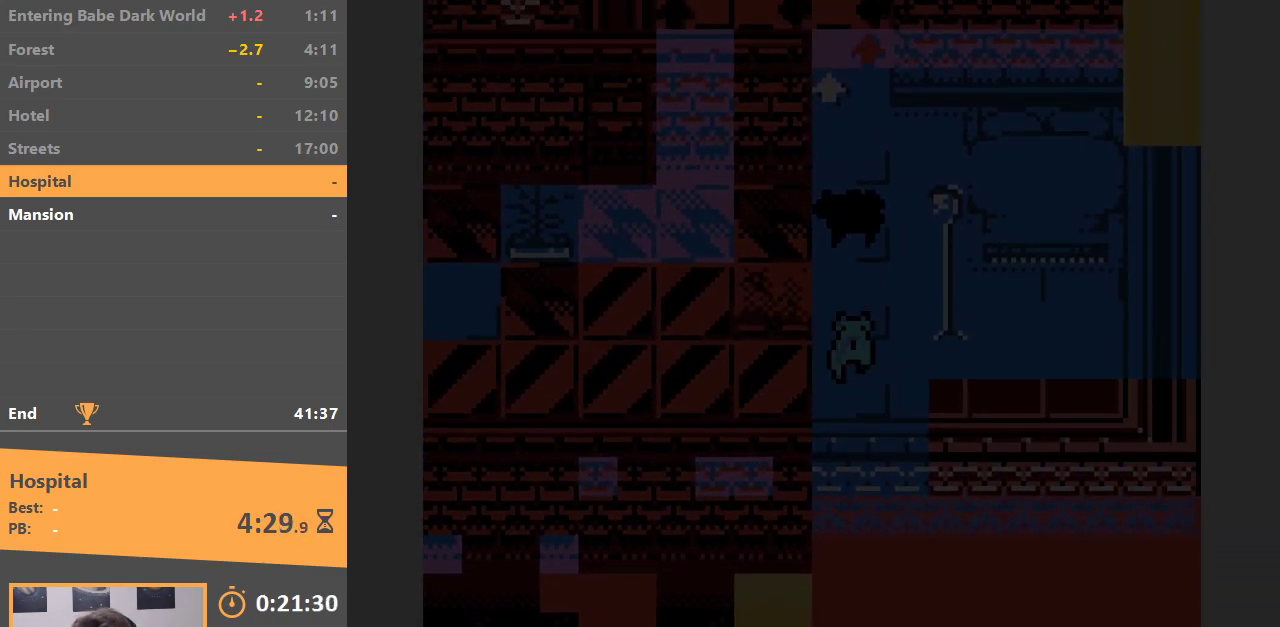
{"buttons": ["B", "DPAD_UP"], "events": [[283, "DPAD_UP", "up"], [383, "B", "down"], [500, "DPAD_UP", "down"]]}
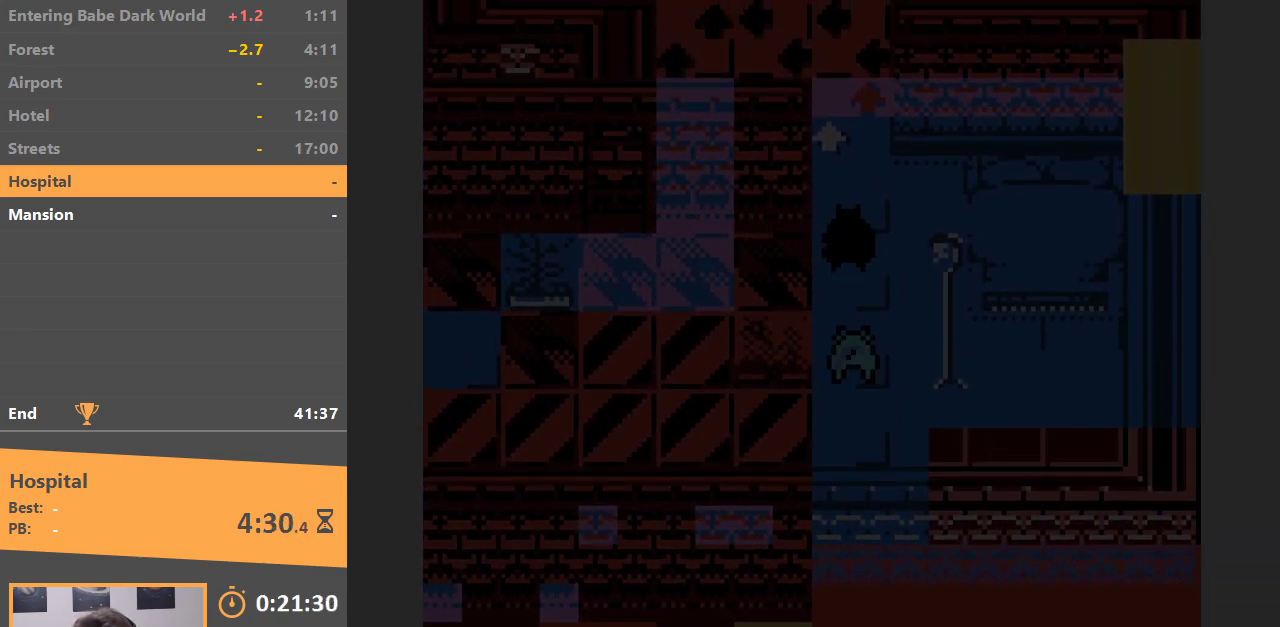
{"buttons": ["DPAD_UP"], "events": [[33, "B", "up"]]}
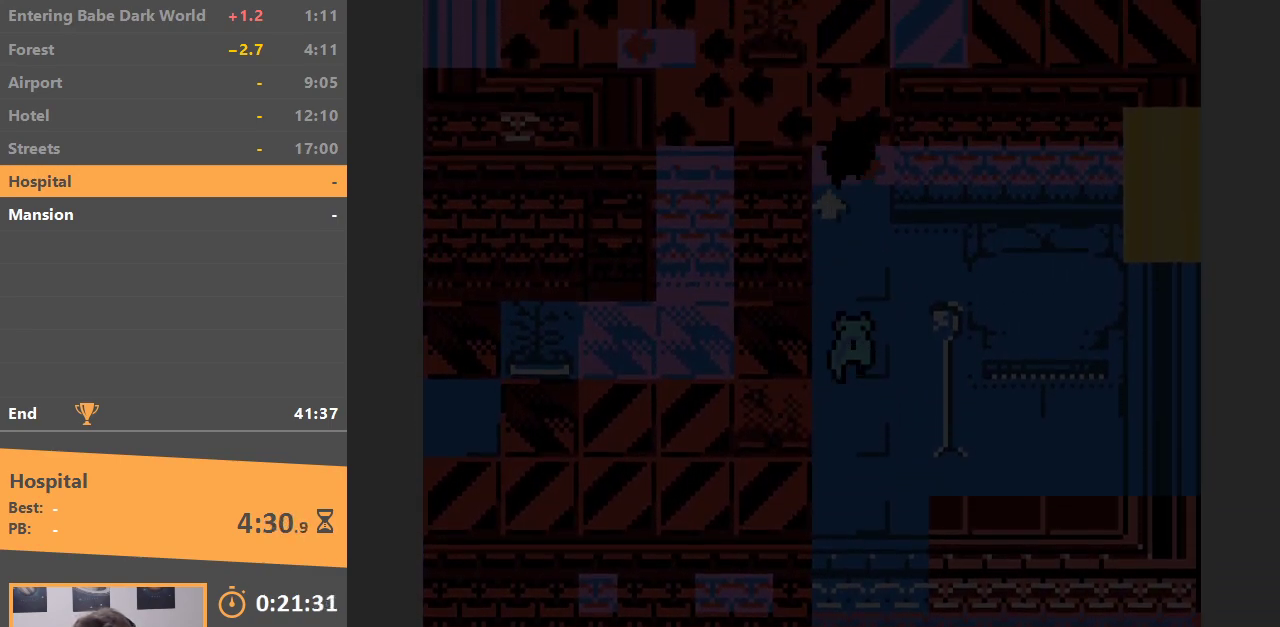
{"buttons": ["DPAD_UP"], "events": []}
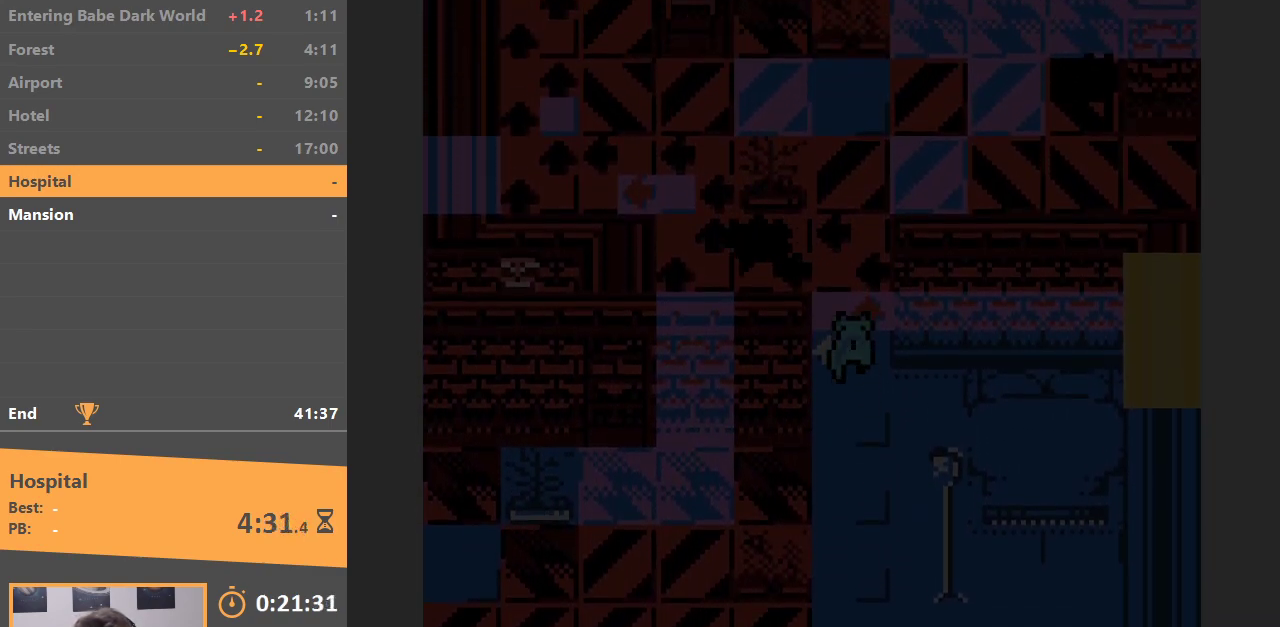
{"buttons": ["DPAD_UP"], "events": []}
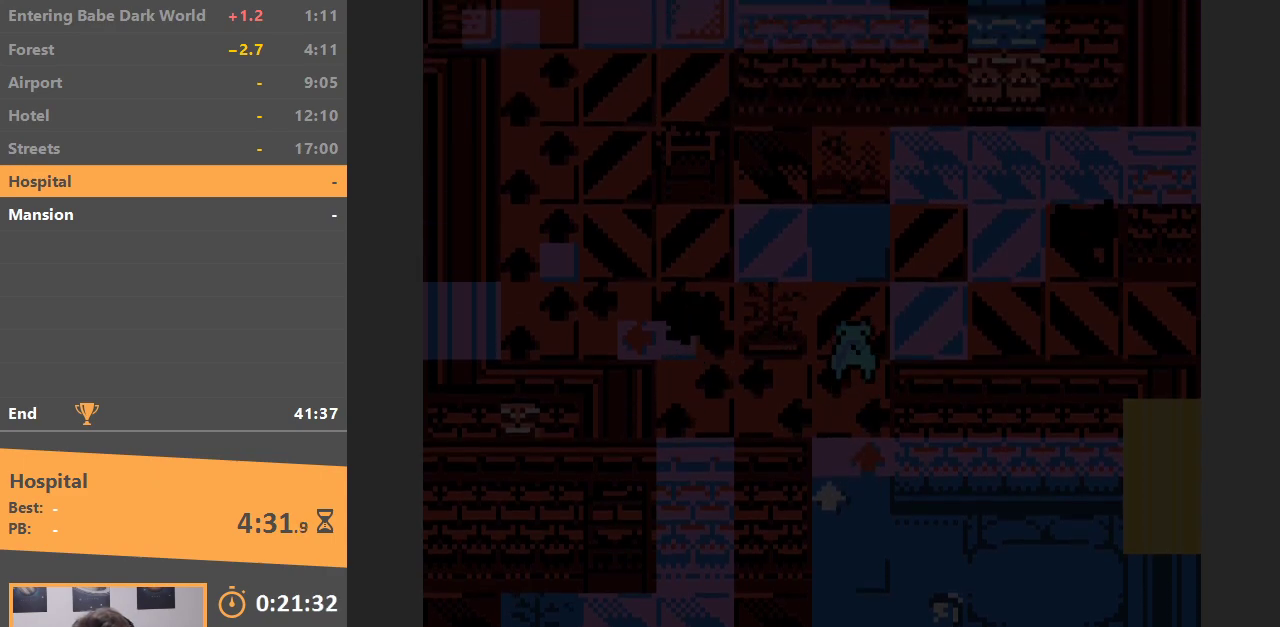
{"buttons": ["DPAD_LEFT"], "events": [[200, "DPAD_LEFT", "down"], [217, "DPAD_UP", "up"]]}
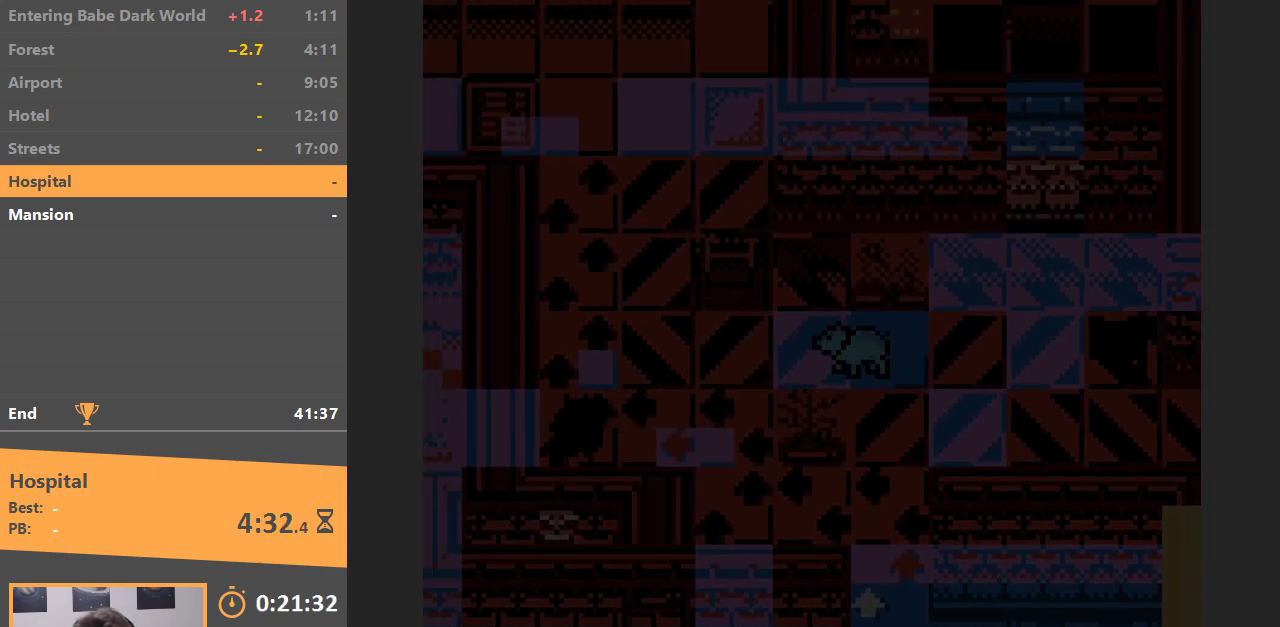
{"buttons": ["DPAD_LEFT"], "events": []}
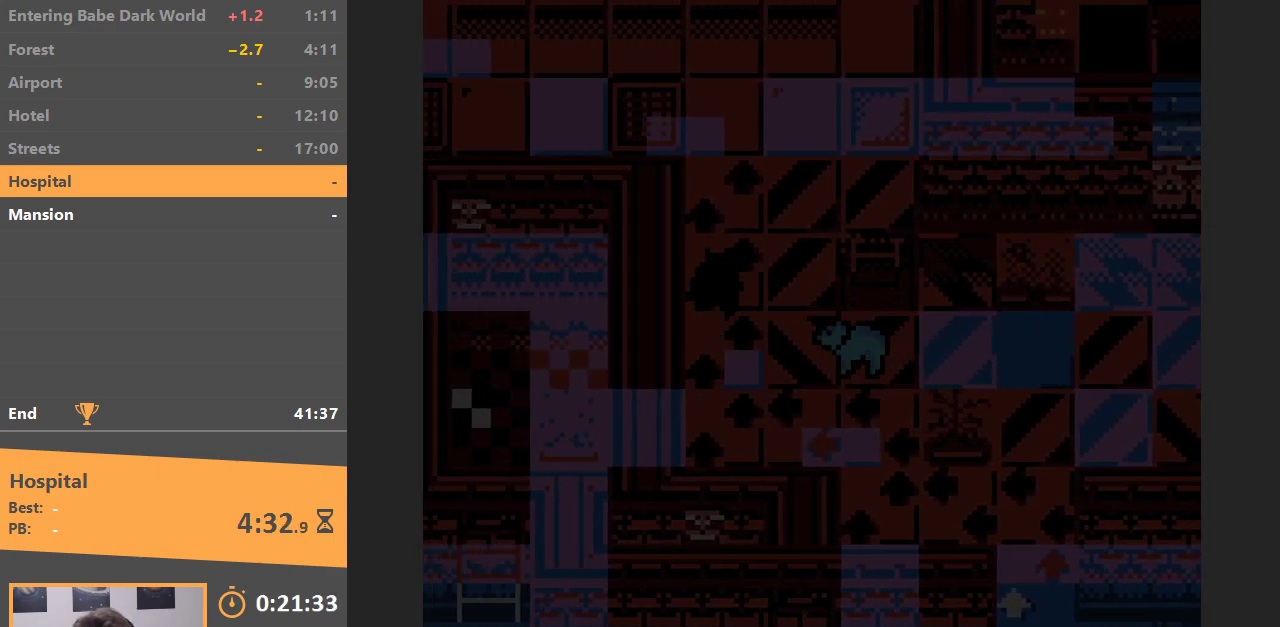
{"buttons": ["DPAD_UP"], "events": [[33, "DPAD_UP", "down"], [100, "DPAD_LEFT", "up"]]}
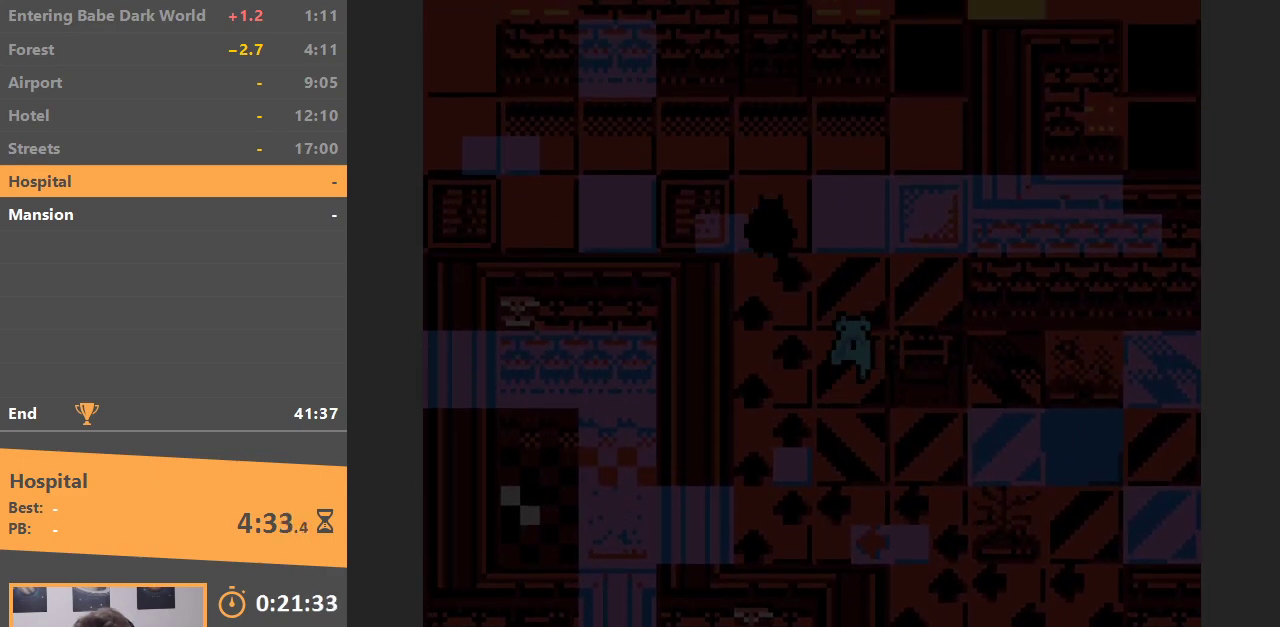
{"buttons": [], "events": [[383, "DPAD_LEFT", "down"], [400, "DPAD_UP", "up"], [500, "DPAD_LEFT", "up"]]}
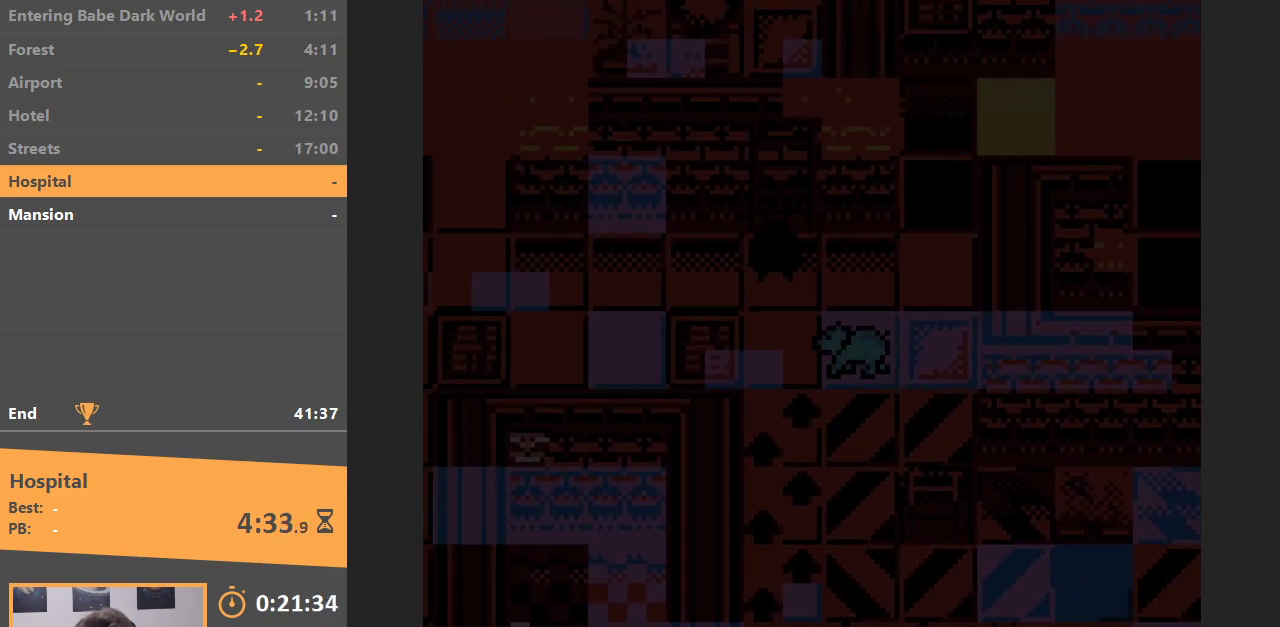
{"buttons": ["DPAD_UP"], "events": [[350, "DPAD_UP", "down"]]}
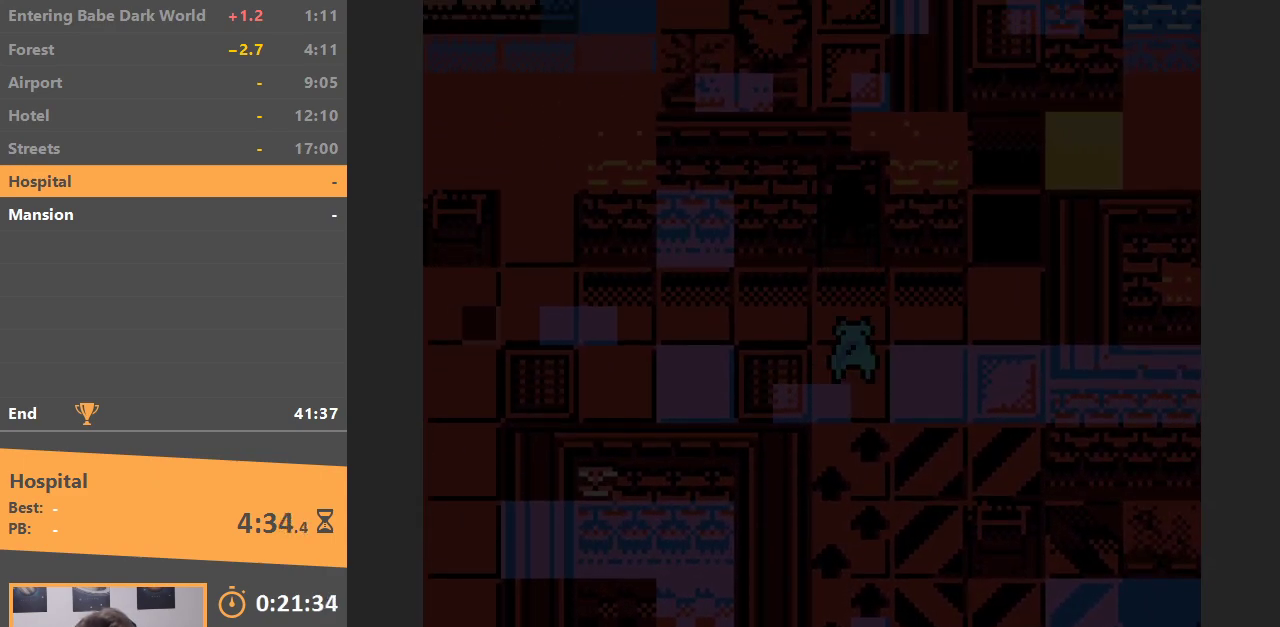
{"buttons": ["DPAD_UP"], "events": [[17, "DPAD_UP", "up"], [183, "DPAD_UP", "down"]]}
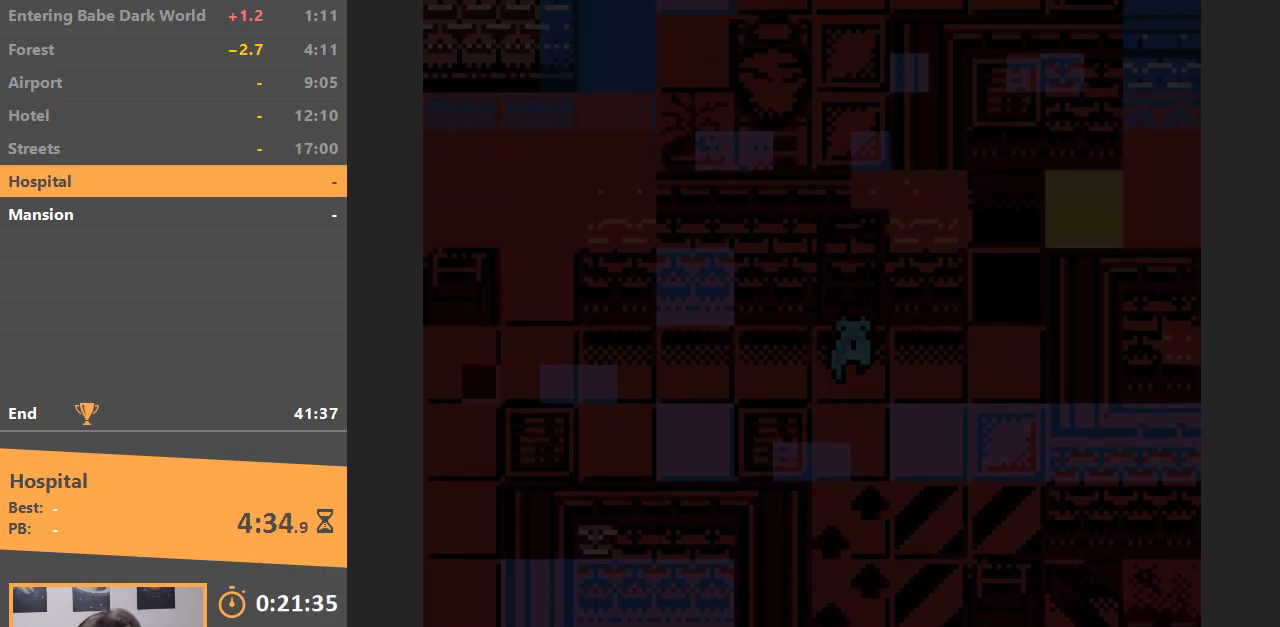
{"buttons": ["DPAD_UP"], "events": []}
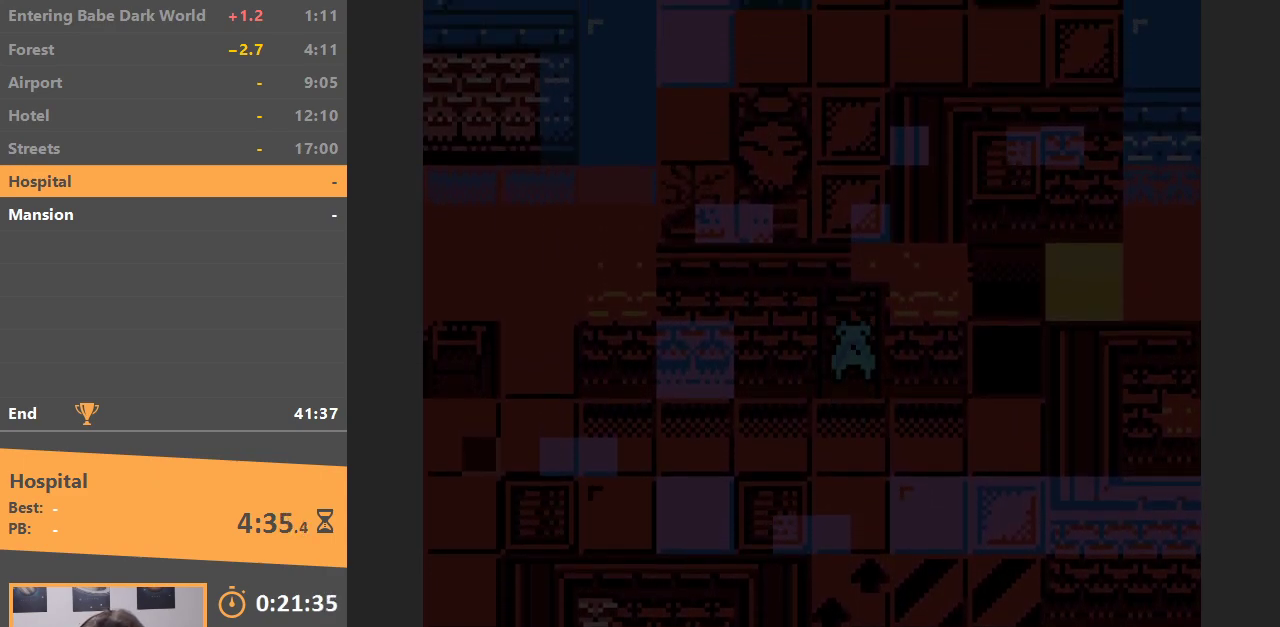
{"buttons": [], "events": [[433, "DPAD_UP", "up"]]}
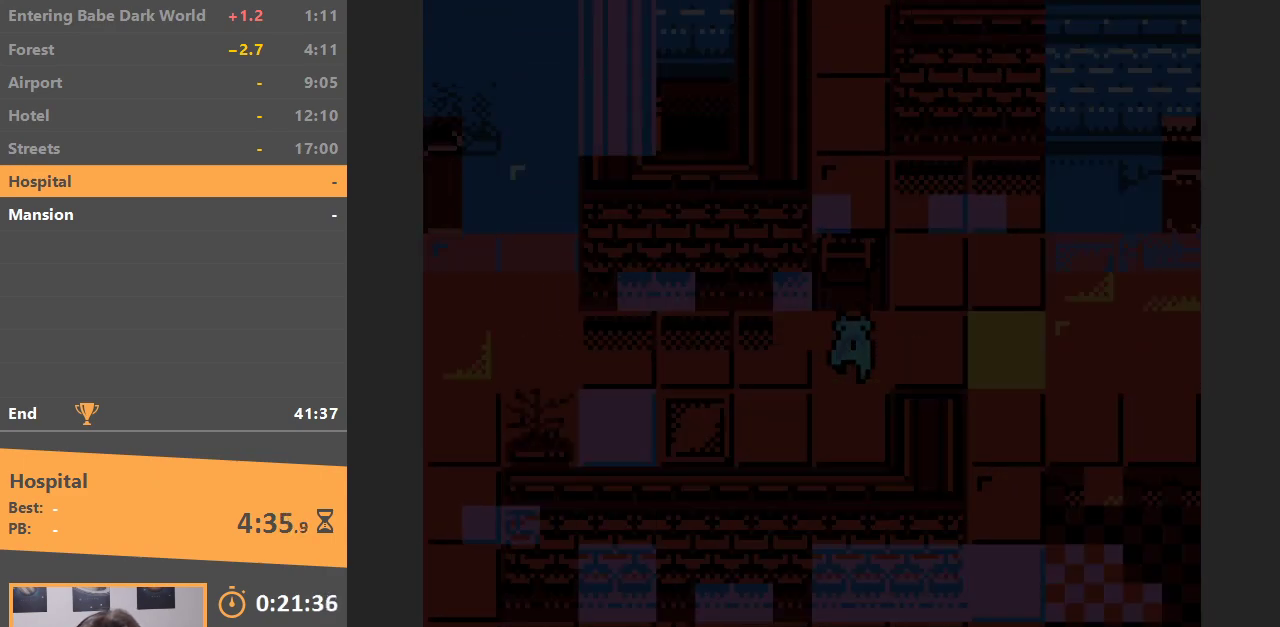
{"buttons": [], "events": []}
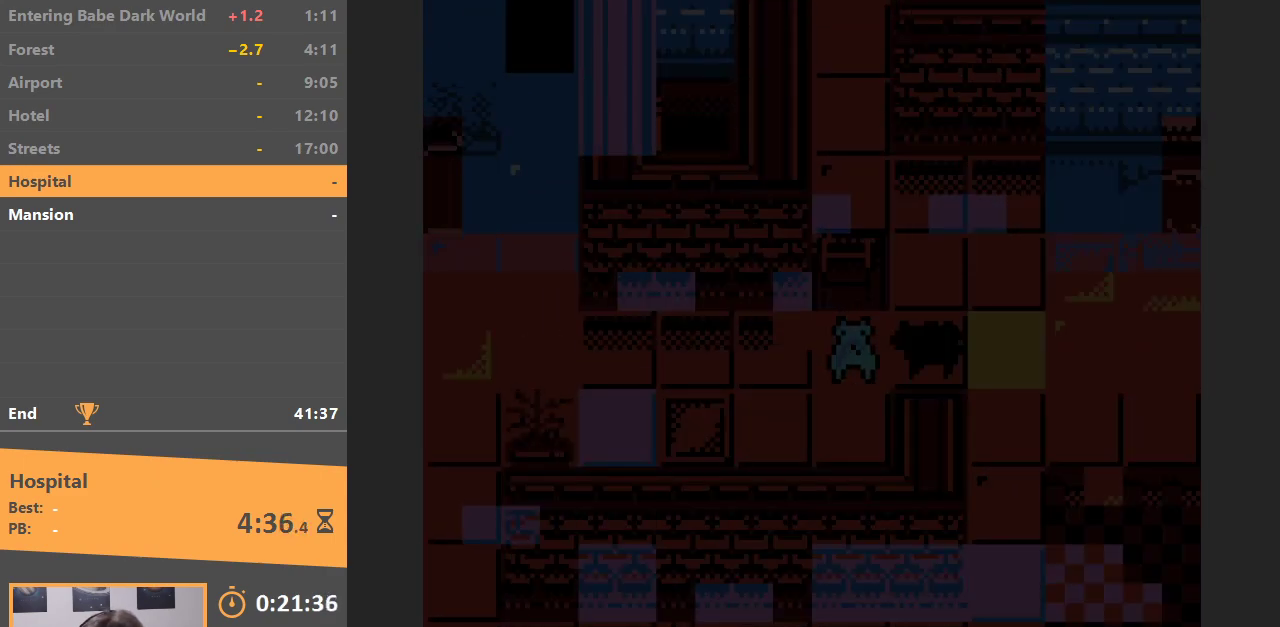
{"buttons": [], "events": [[267, "DPAD_RIGHT", "down"], [400, "DPAD_RIGHT", "up"]]}
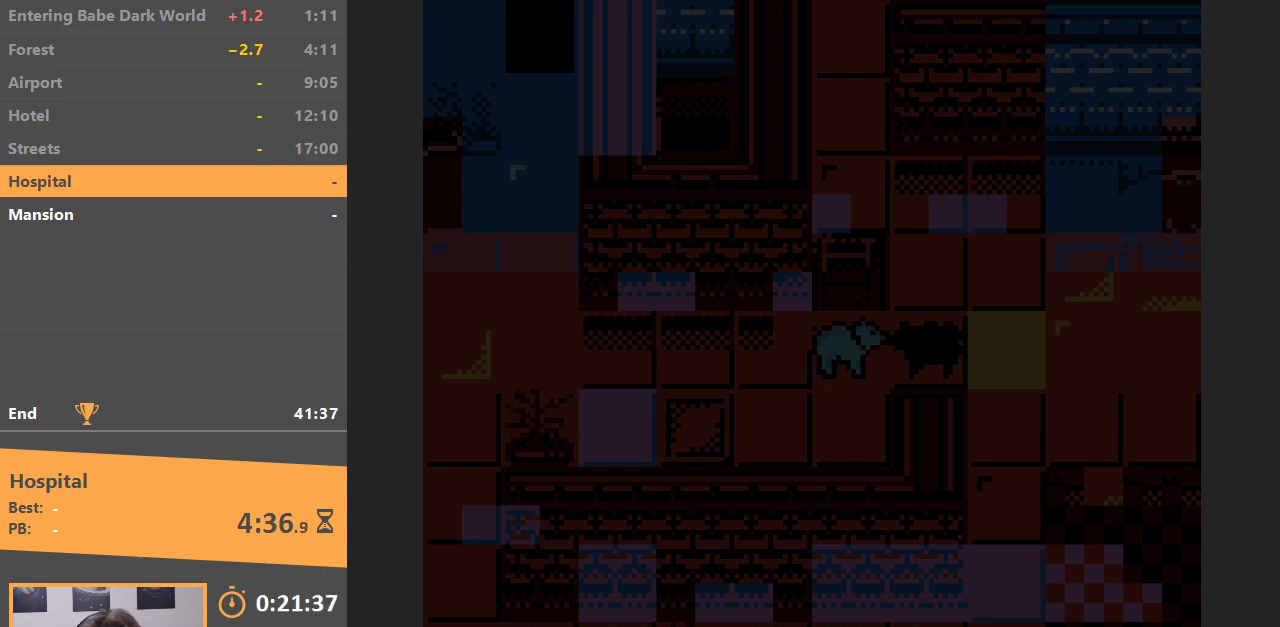
{"buttons": ["DPAD_RIGHT"], "events": [[150, "DPAD_LEFT", "down"], [417, "DPAD_LEFT", "up"], [467, "DPAD_RIGHT", "down"]]}
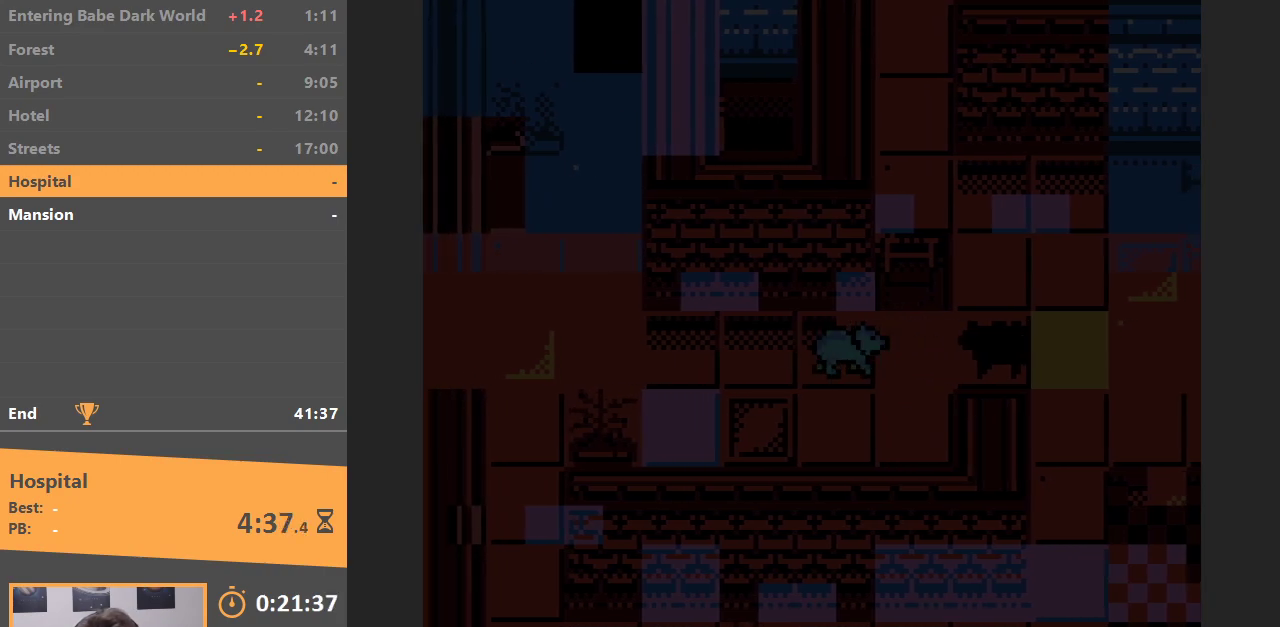
{"buttons": [], "events": [[500, "DPAD_RIGHT", "up"]]}
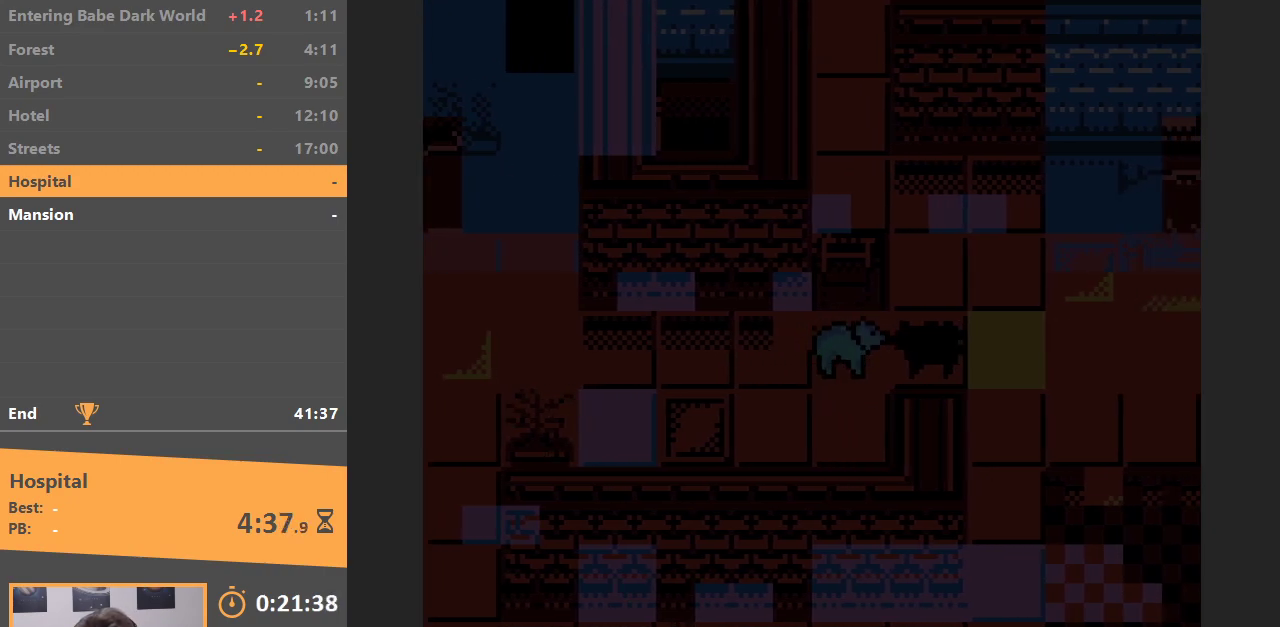
{"buttons": ["B", "DPAD_RIGHT"], "events": [[417, "B", "down"], [467, "DPAD_RIGHT", "down"]]}
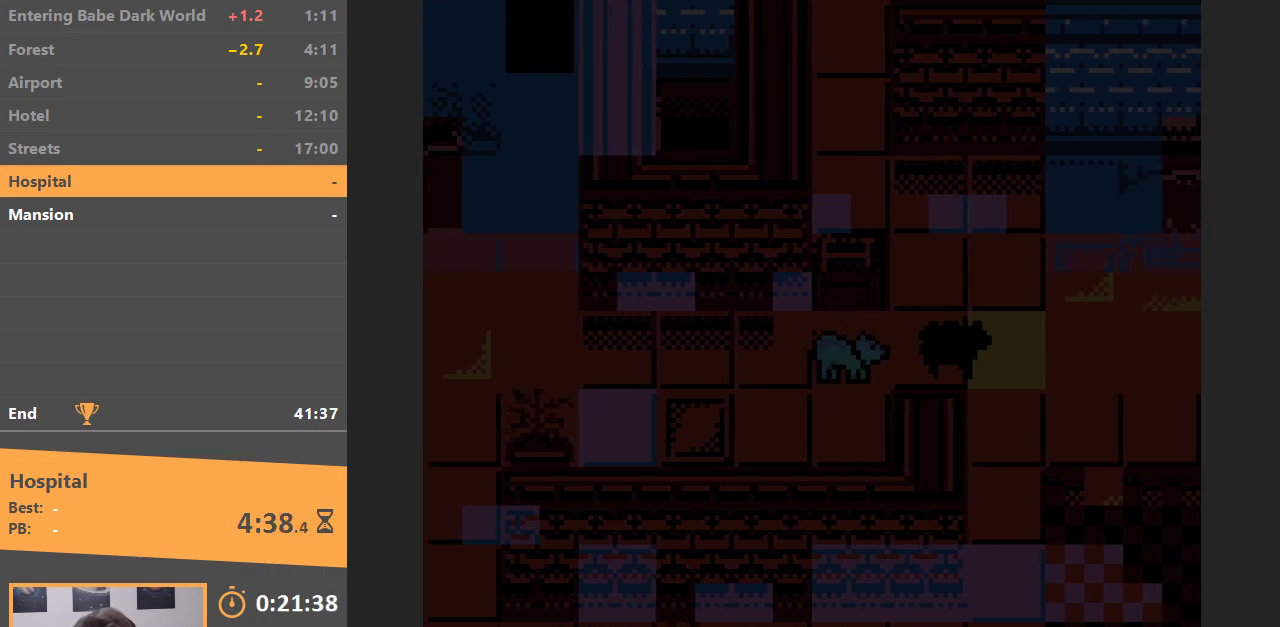
{"buttons": ["DPAD_RIGHT"], "events": [[50, "B", "up"]]}
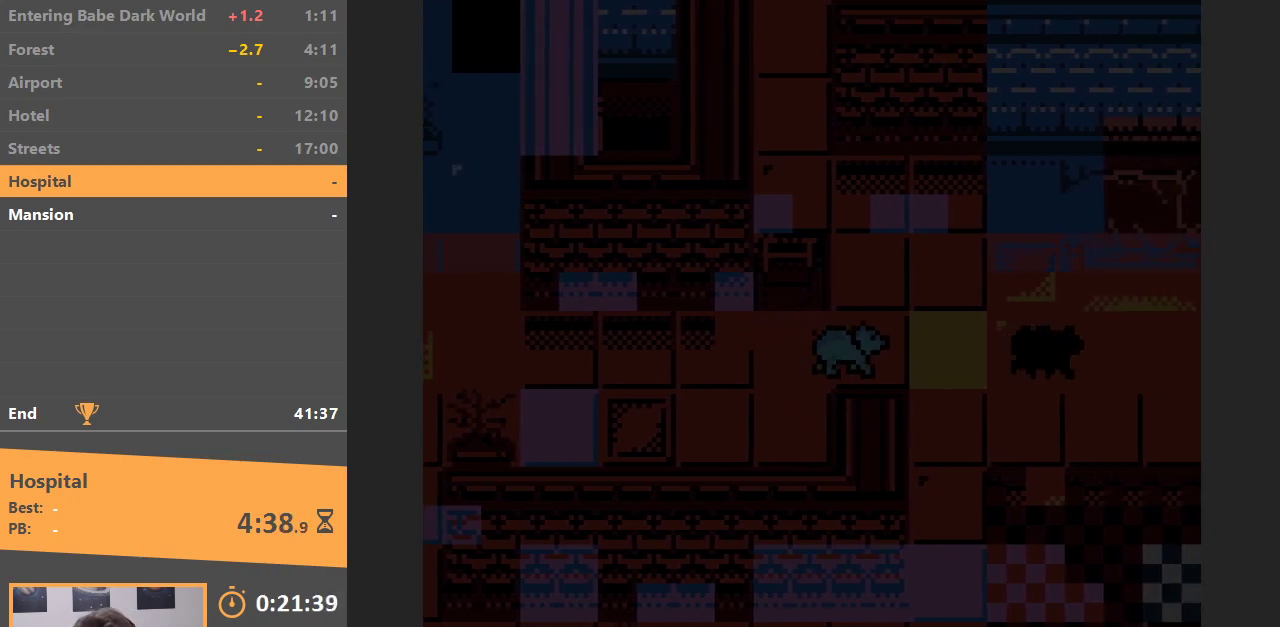
{"buttons": ["DPAD_LEFT"], "events": [[233, "DPAD_RIGHT", "up"], [233, "DPAD_UP", "down"], [267, "DPAD_LEFT", "down"], [283, "DPAD_UP", "up"]]}
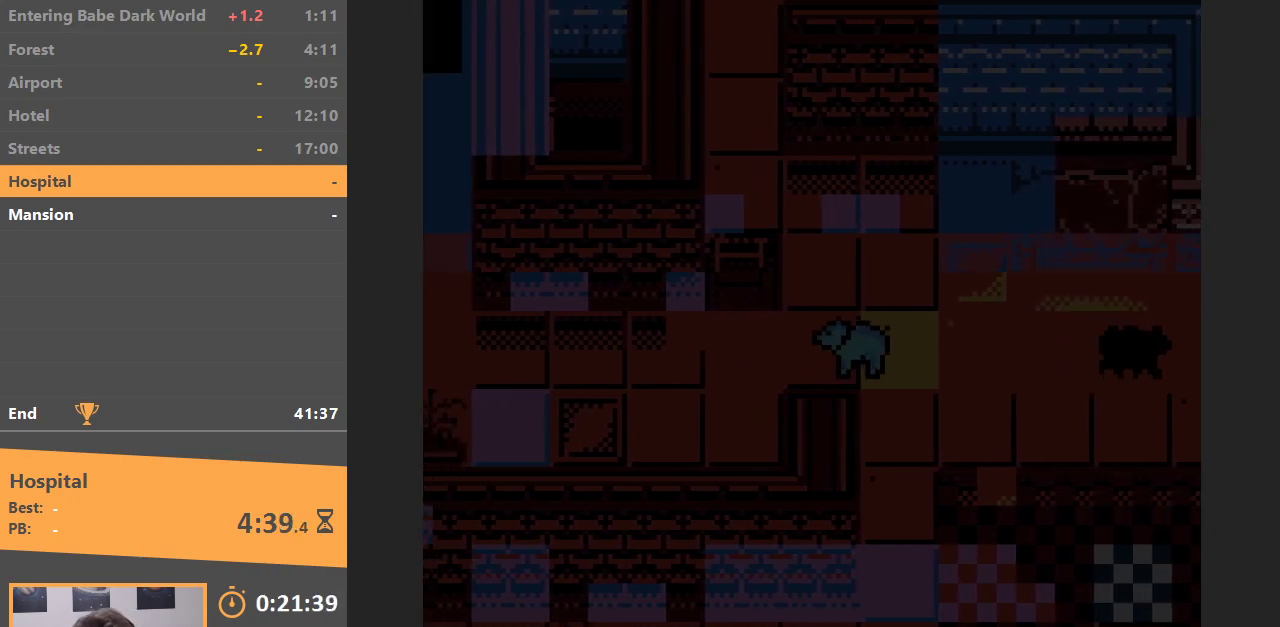
{"buttons": ["DPAD_LEFT"], "events": []}